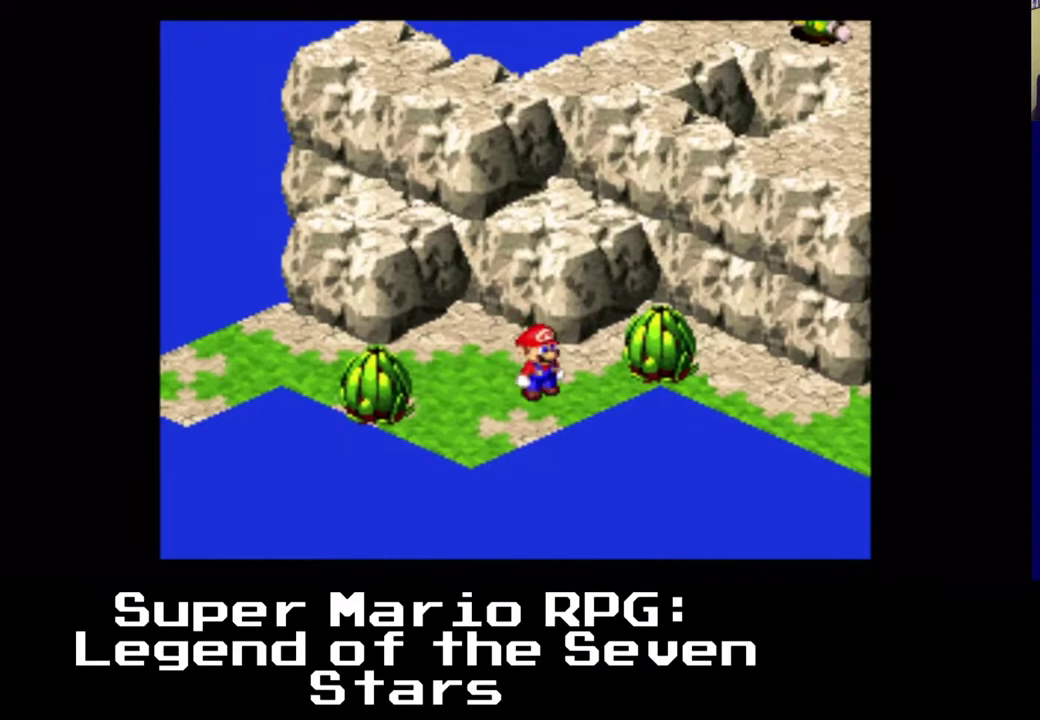
Gameplay with a controller (Xbox layout); each line is a JSON object with the inputs held at the frame after it. "events" lists button and stick changes between this image and that frame as [ms after this image, input, new state], when the widget could be followed in between. Not read: right_stick.
{"buttons": ["X", "DPAD_UP", "DPAD_RIGHT"], "left_stick": "center", "events": [[150, "A", "down"], [167, "DPAD_UP", "down"], [183, "DPAD_DOWN", "up"], [450, "A", "up"]]}
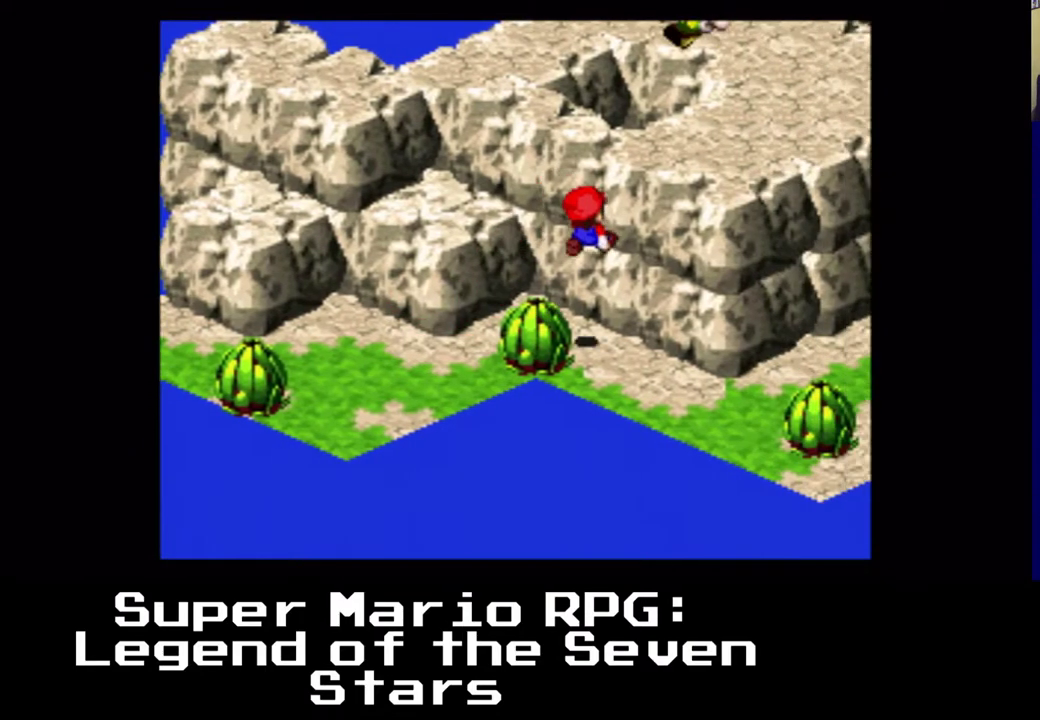
{"buttons": ["X", "DPAD_RIGHT"], "left_stick": "center", "events": [[83, "DPAD_UP", "up"], [133, "DPAD_DOWN", "down"], [450, "DPAD_DOWN", "up"]]}
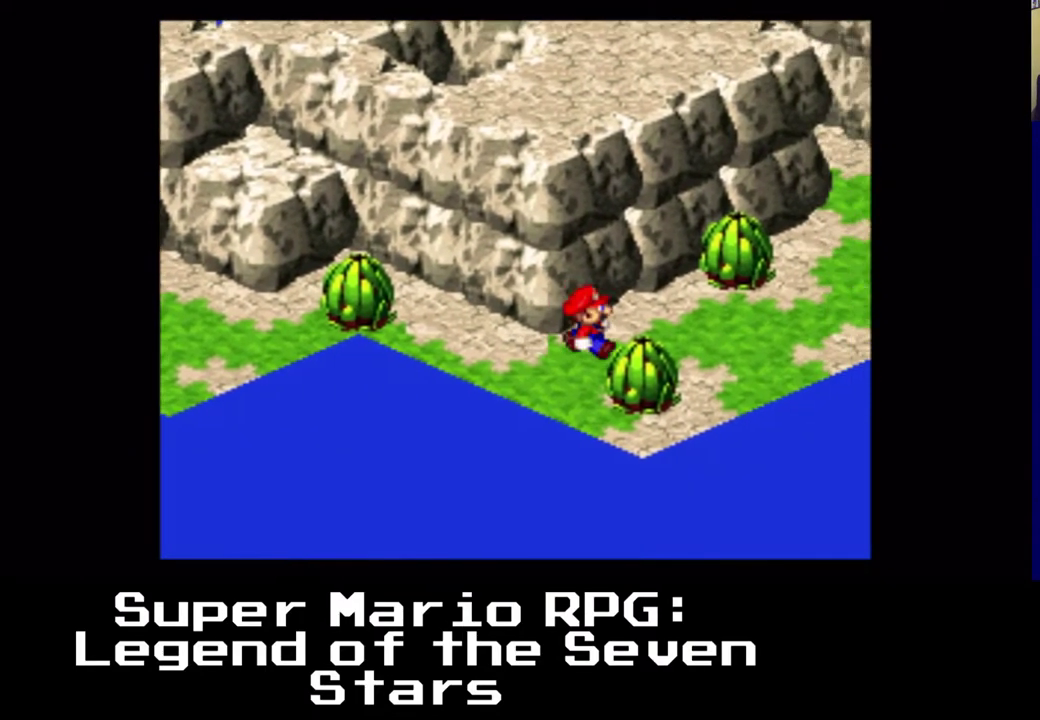
{"buttons": ["X", "DPAD_UP", "DPAD_RIGHT"], "left_stick": "center", "events": [[50, "DPAD_UP", "down"], [233, "A", "down"], [450, "A", "up"]]}
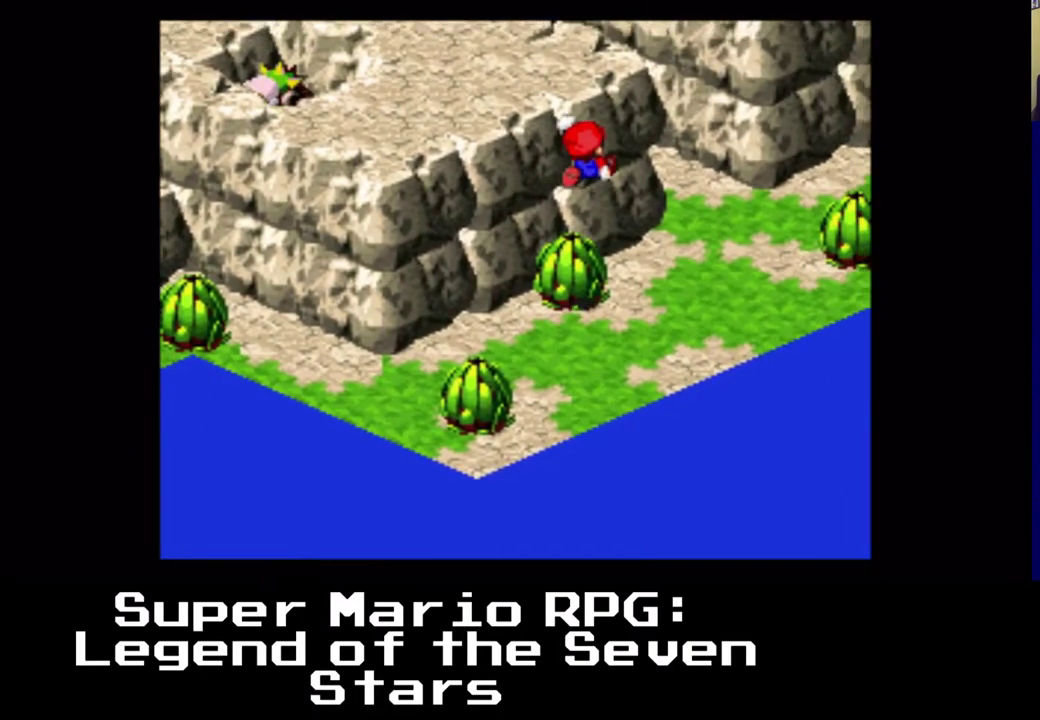
{"buttons": ["X", "DPAD_UP", "DPAD_RIGHT"], "left_stick": "center", "events": []}
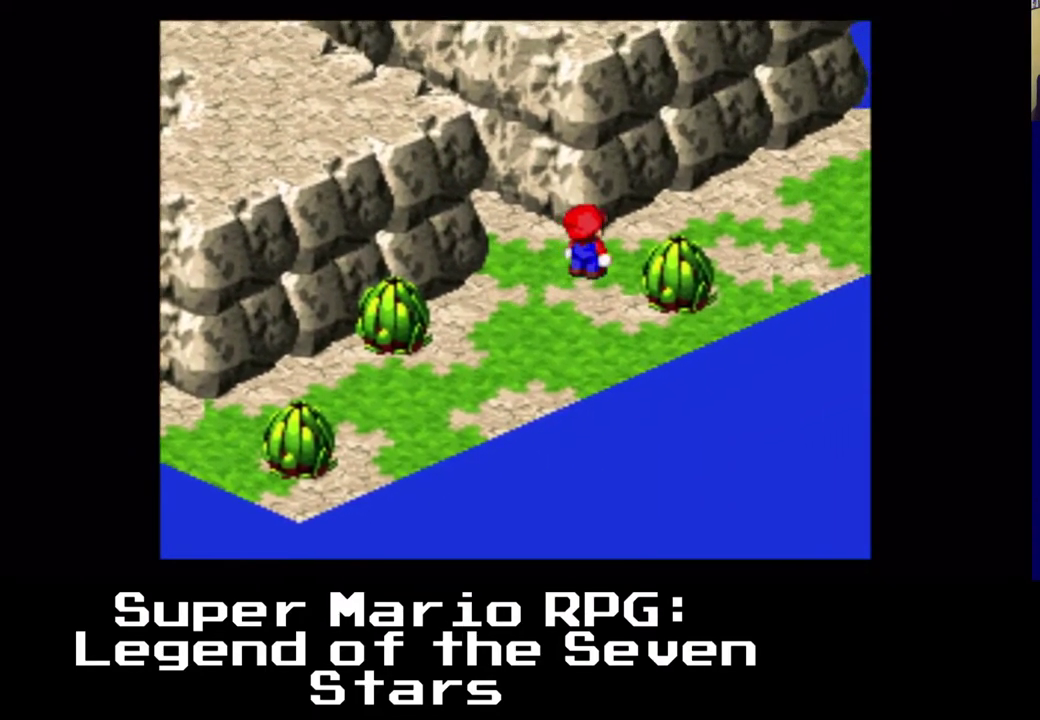
{"buttons": ["X", "DPAD_UP", "DPAD_RIGHT"], "left_stick": "center", "events": [[67, "A", "down"], [317, "A", "up"]]}
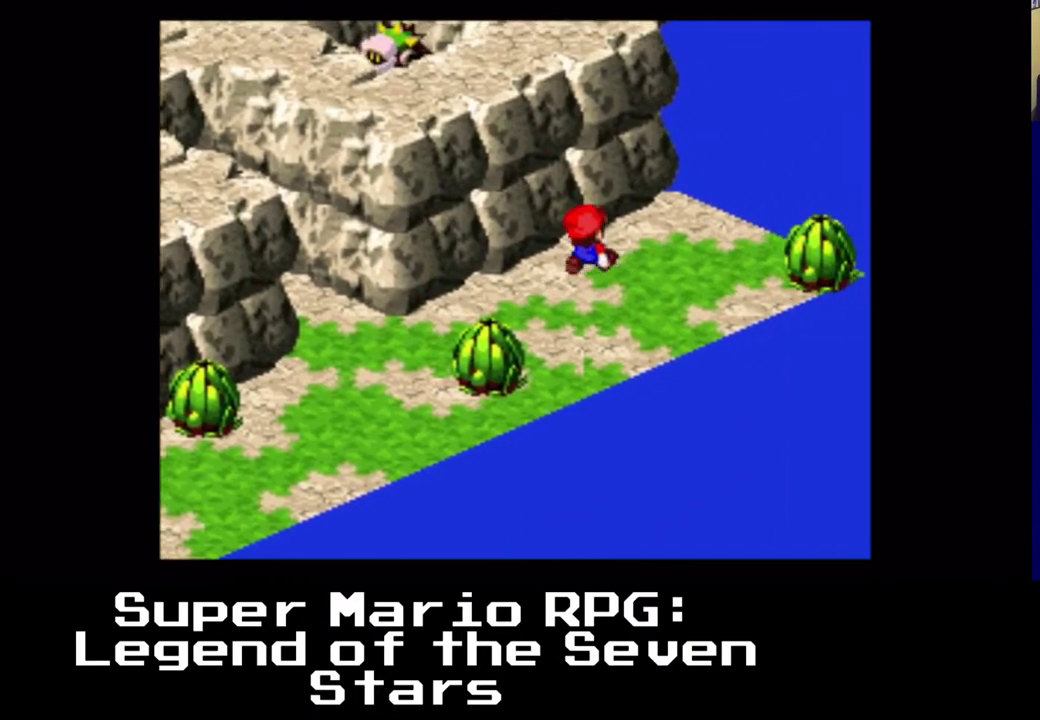
{"buttons": ["X", "DPAD_UP", "DPAD_LEFT"], "left_stick": "center", "events": [[183, "DPAD_UP", "up"], [300, "DPAD_UP", "down"], [367, "DPAD_RIGHT", "up"], [467, "DPAD_LEFT", "down"]]}
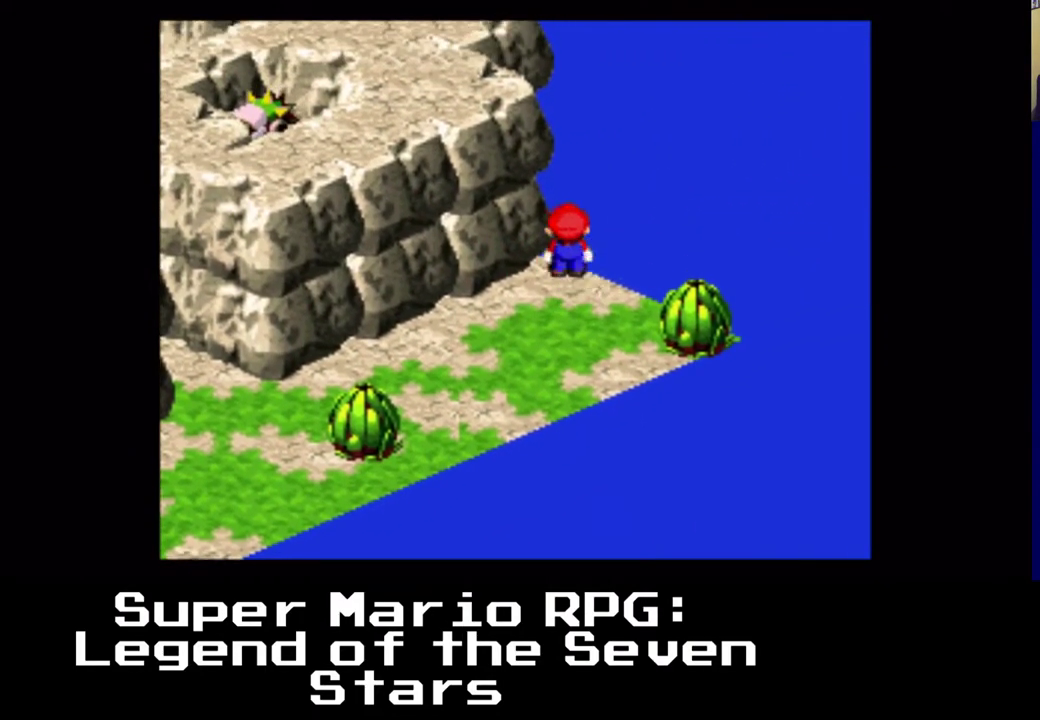
{"buttons": ["X", "DPAD_DOWN", "DPAD_LEFT"], "left_stick": "center", "events": [[17, "DPAD_UP", "up"], [83, "DPAD_DOWN", "down"]]}